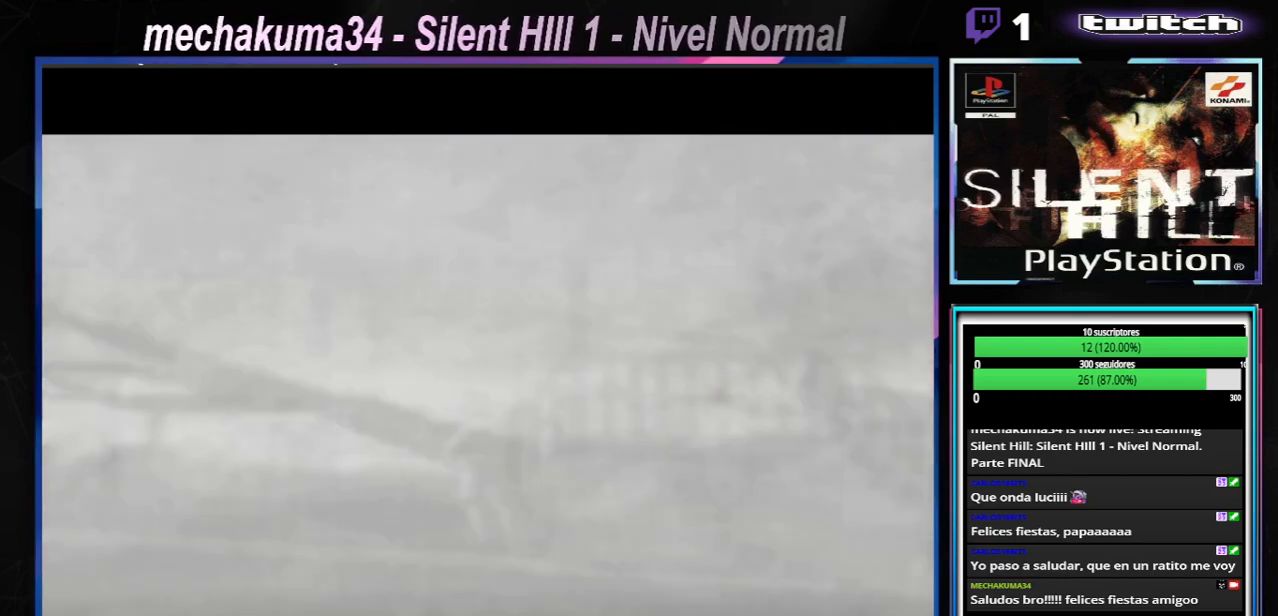
Gameplay with a controller (Xbox layout); each line is a JSON object with the inputs held at the frame after it. "events" lists button and stick changes between this image and that frame as [ms after this image, input, new state], when the widget could be followed in between. Not read: L3 R3 right_stick.
{"buttons": [], "left_stick": "center", "events": [[33, "SELECT", "down"], [133, "SELECT", "up"], [183, "START", "down"], [400, "START", "up"]]}
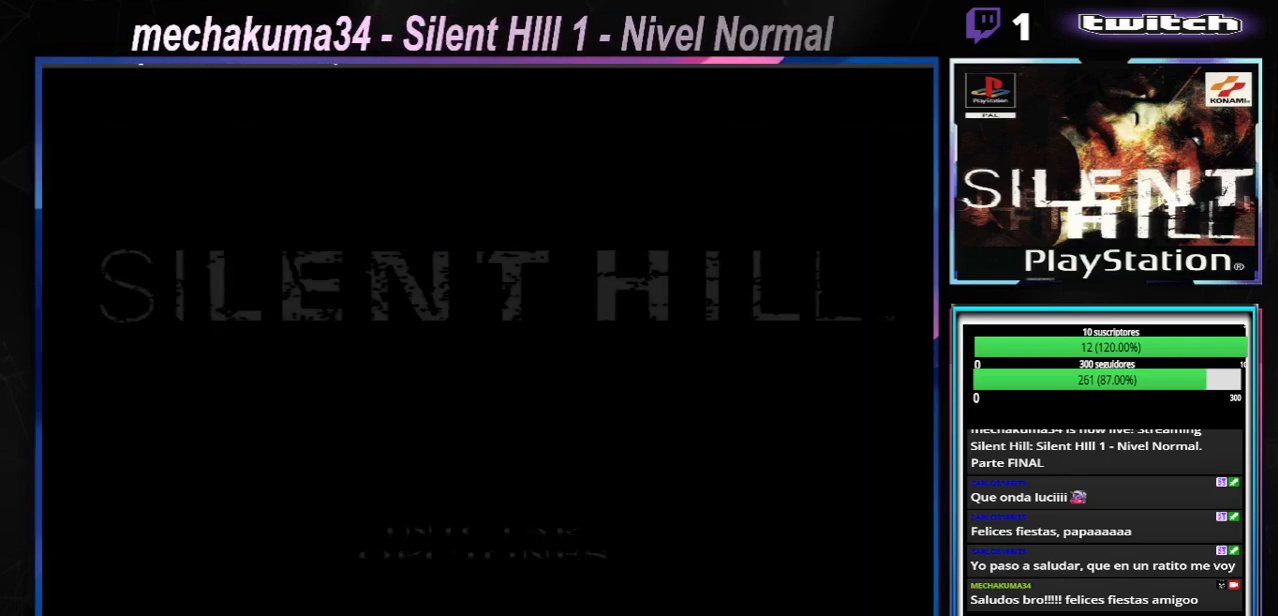
{"buttons": [], "left_stick": "center", "events": []}
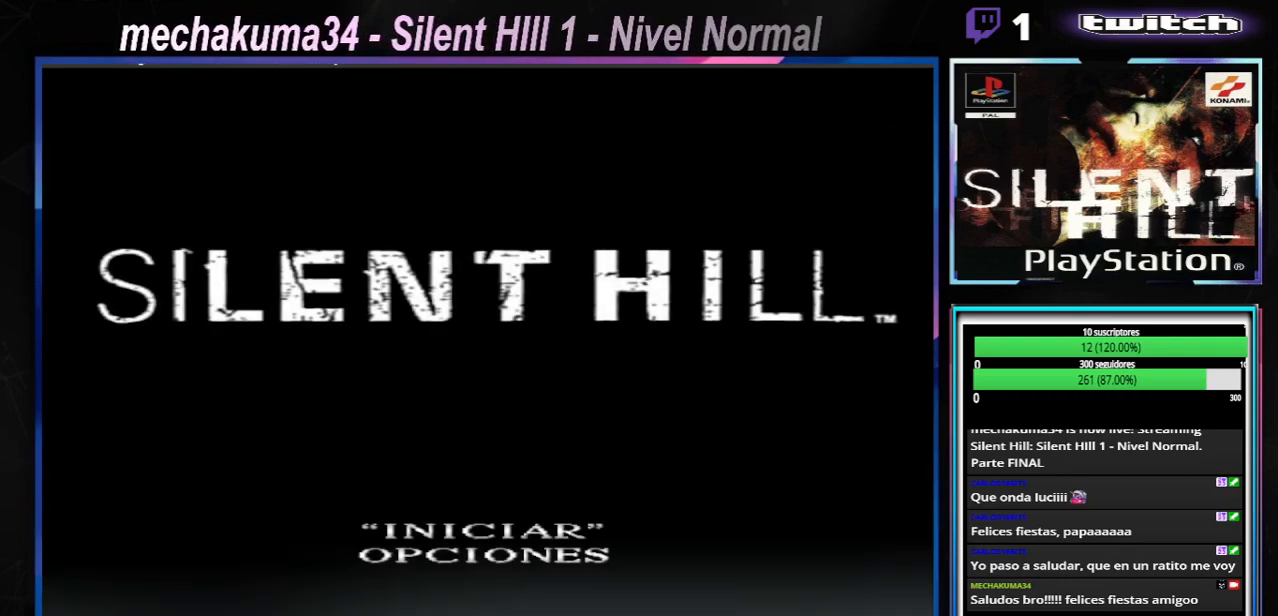
{"buttons": [], "left_stick": "center", "events": []}
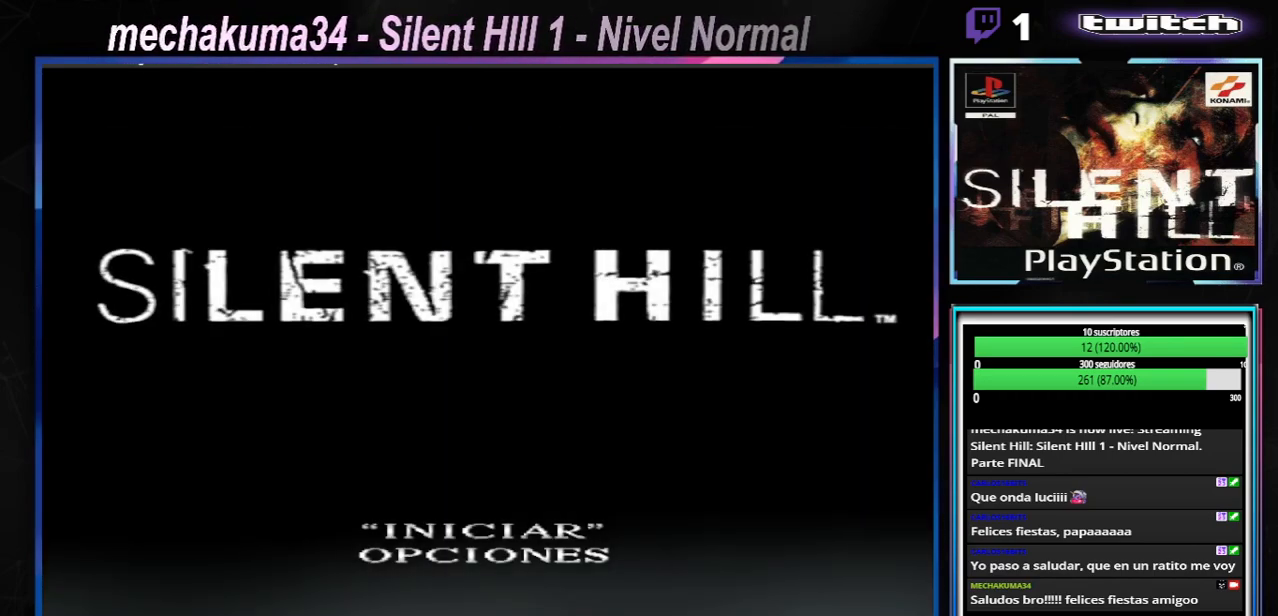
{"buttons": [], "left_stick": "up", "events": [[34, "left_stick", "down"], [201, "left_stick", "center"], [417, "left_stick", "up"]]}
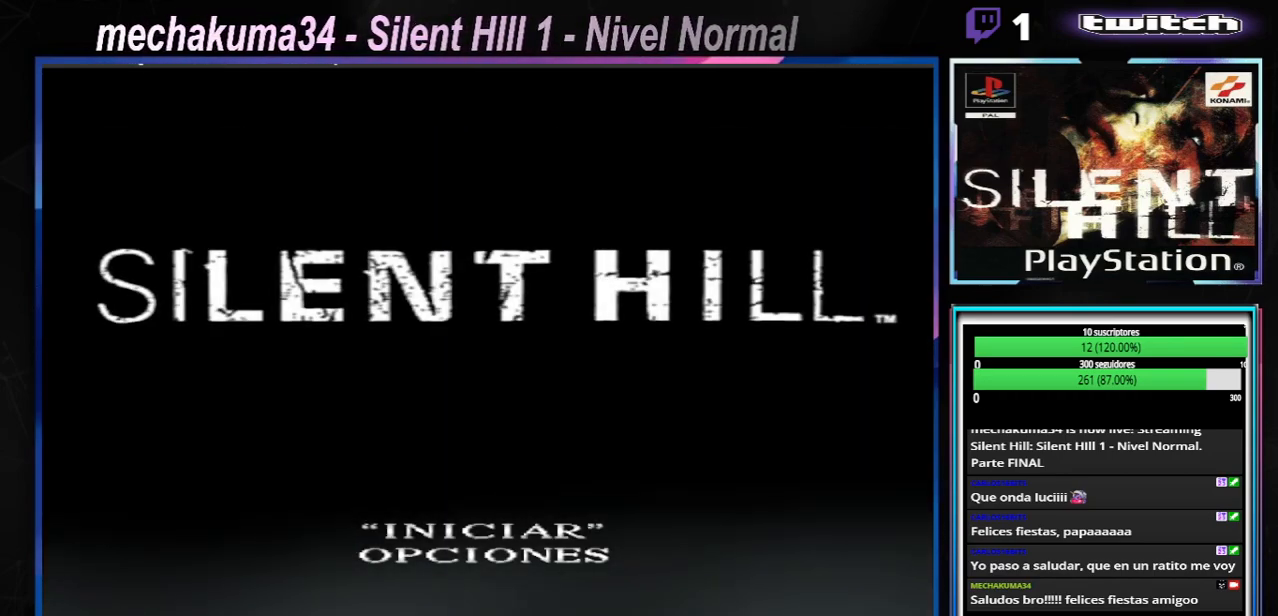
{"buttons": [], "left_stick": "center", "events": [[83, "left_stick", "center"]]}
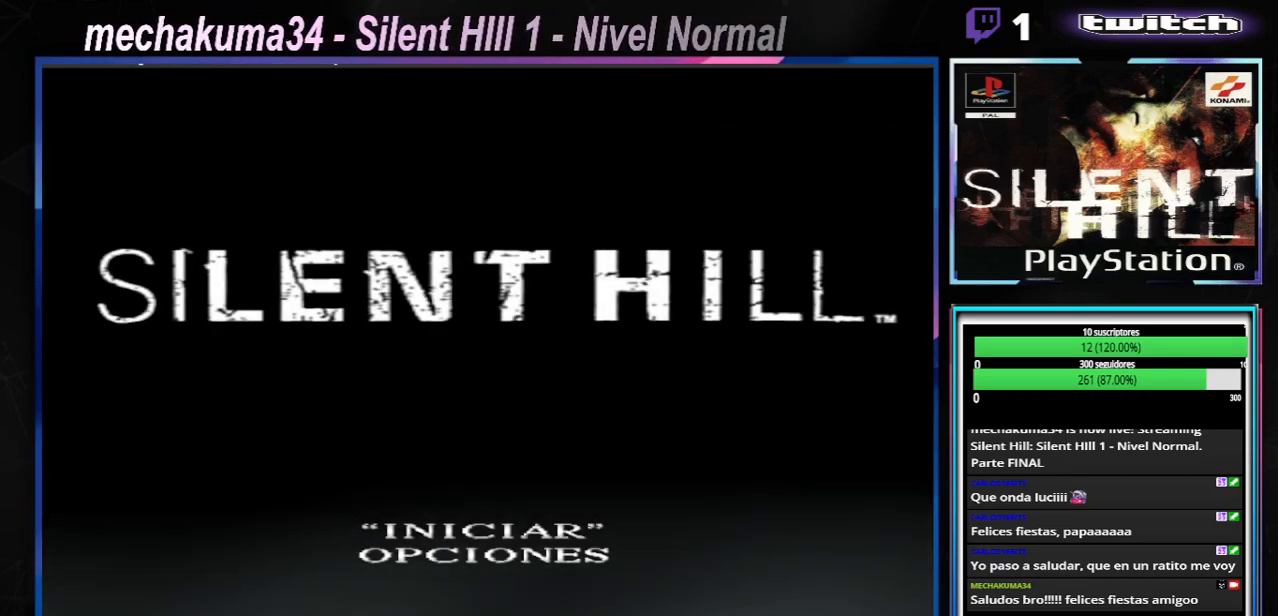
{"buttons": [], "left_stick": "center", "events": [[234, "left_stick", "down"], [351, "left_stick", "center"]]}